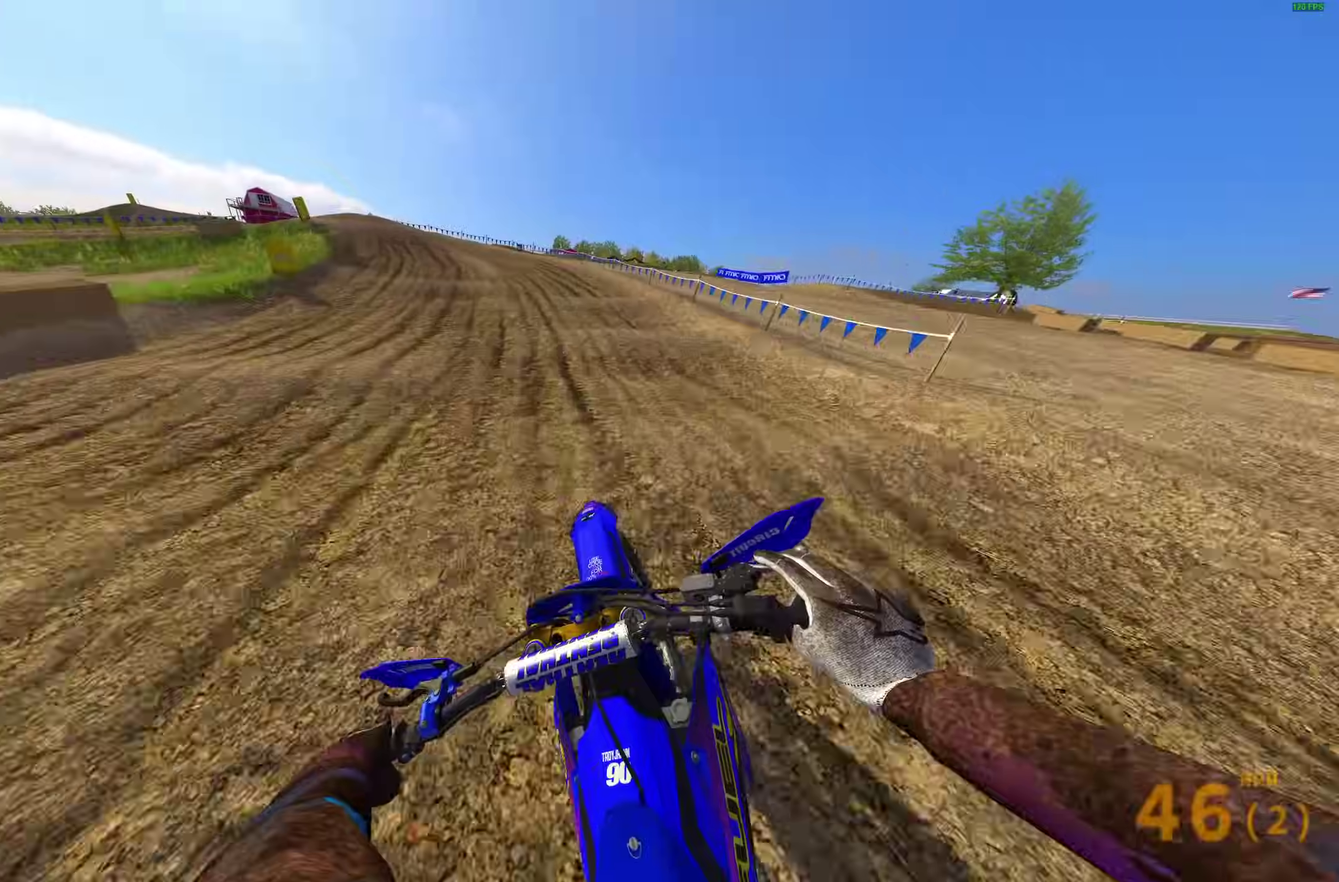
Gameplay with a controller (PlayStation layout); each line is a JSON object with the inputs held at the frame after it (dt_ms = milliseconds from this image to that frame). "events" lists button and stick changes between this image and that frame as [ms after this image, input, new state], when the widget could be followed in between.
{"dt_ms": 700, "buttons": [], "left_stick": "up-left", "right_stick": "down-right"}
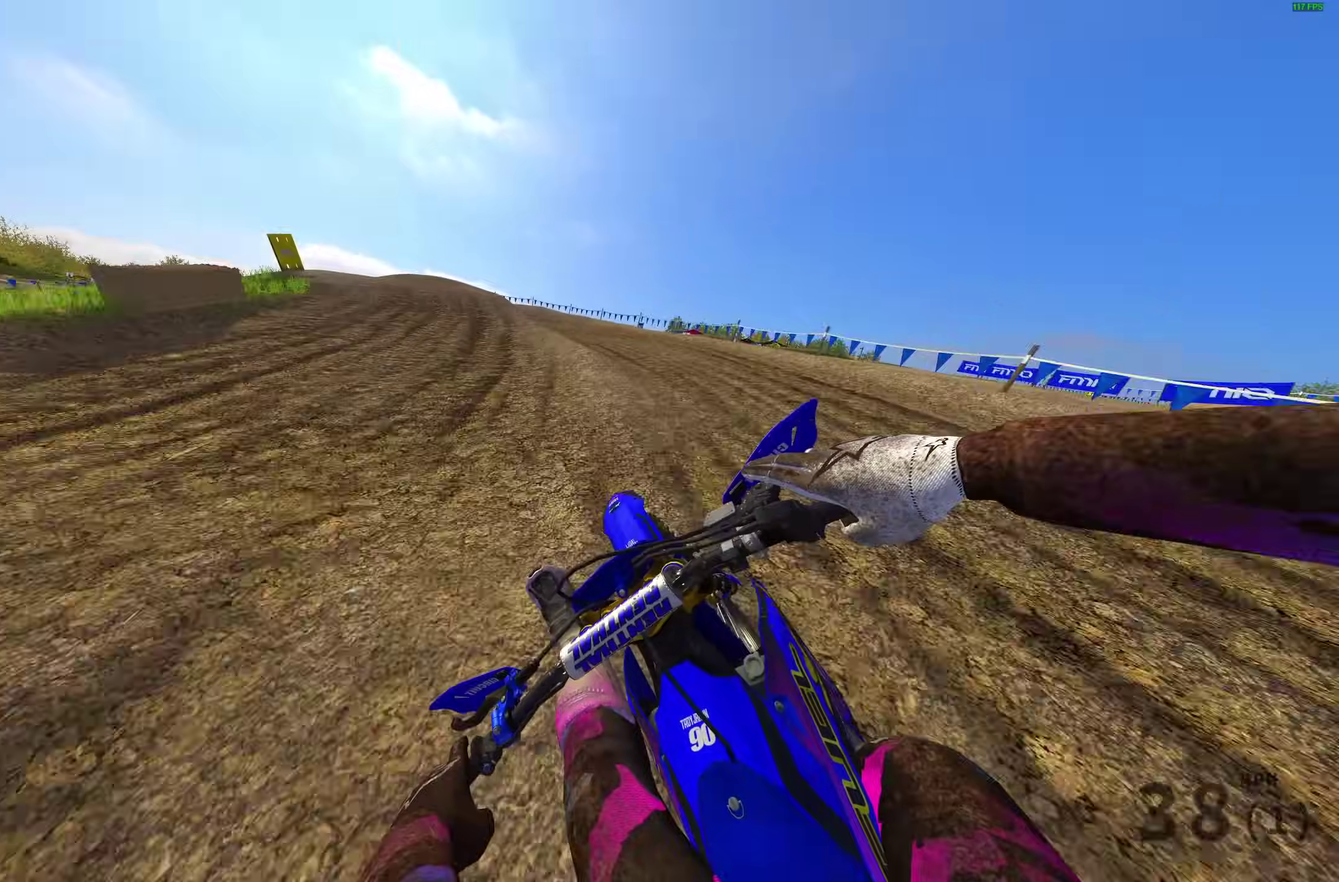
{"dt_ms": 300, "buttons": [], "left_stick": "up-left", "right_stick": "down", "events": [[283, "right_stick", "down"]]}
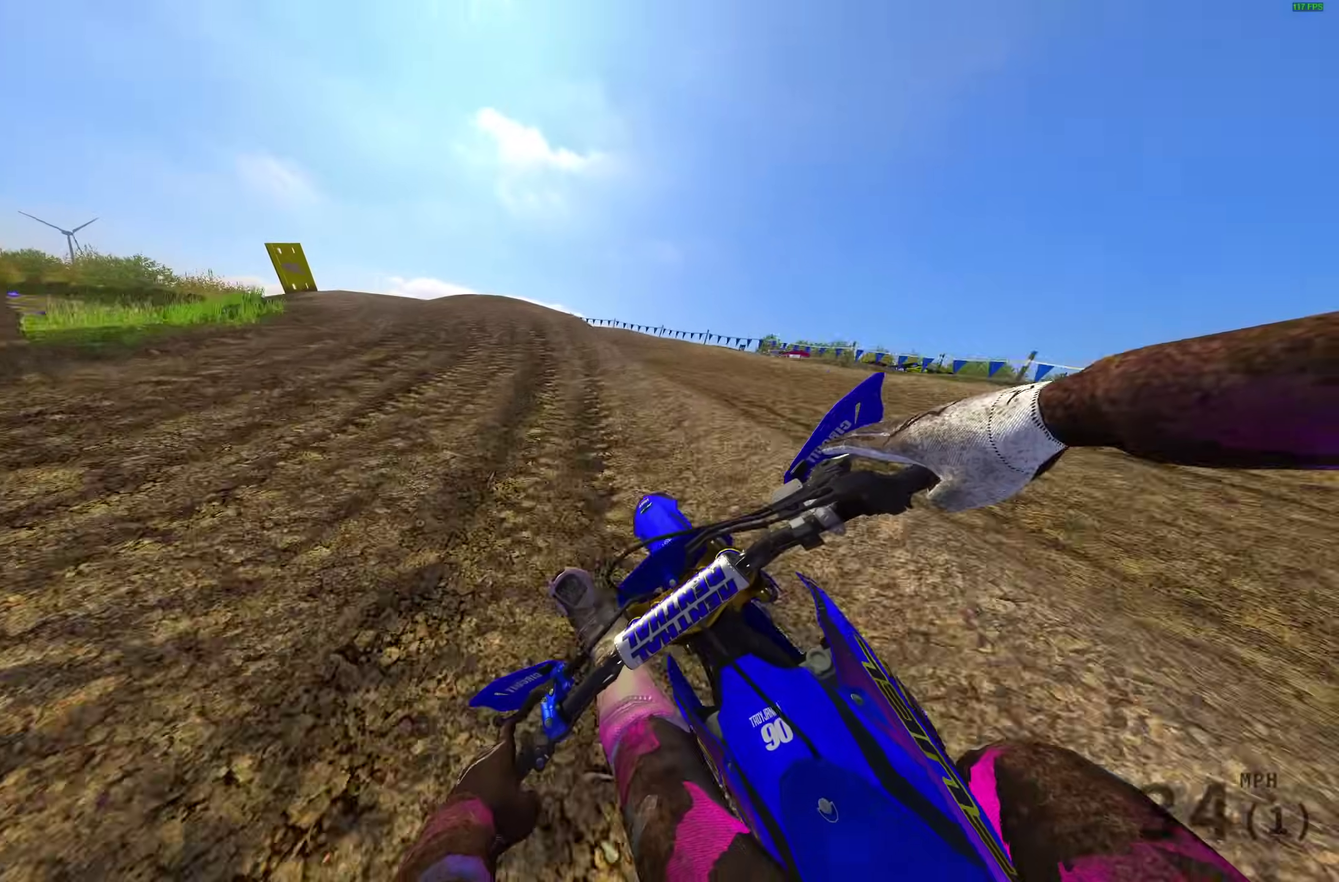
{"dt_ms": 900, "buttons": [], "left_stick": "up-left", "right_stick": "down", "events": [[150, "right_stick", "down-left"], [283, "right_stick", "down"]]}
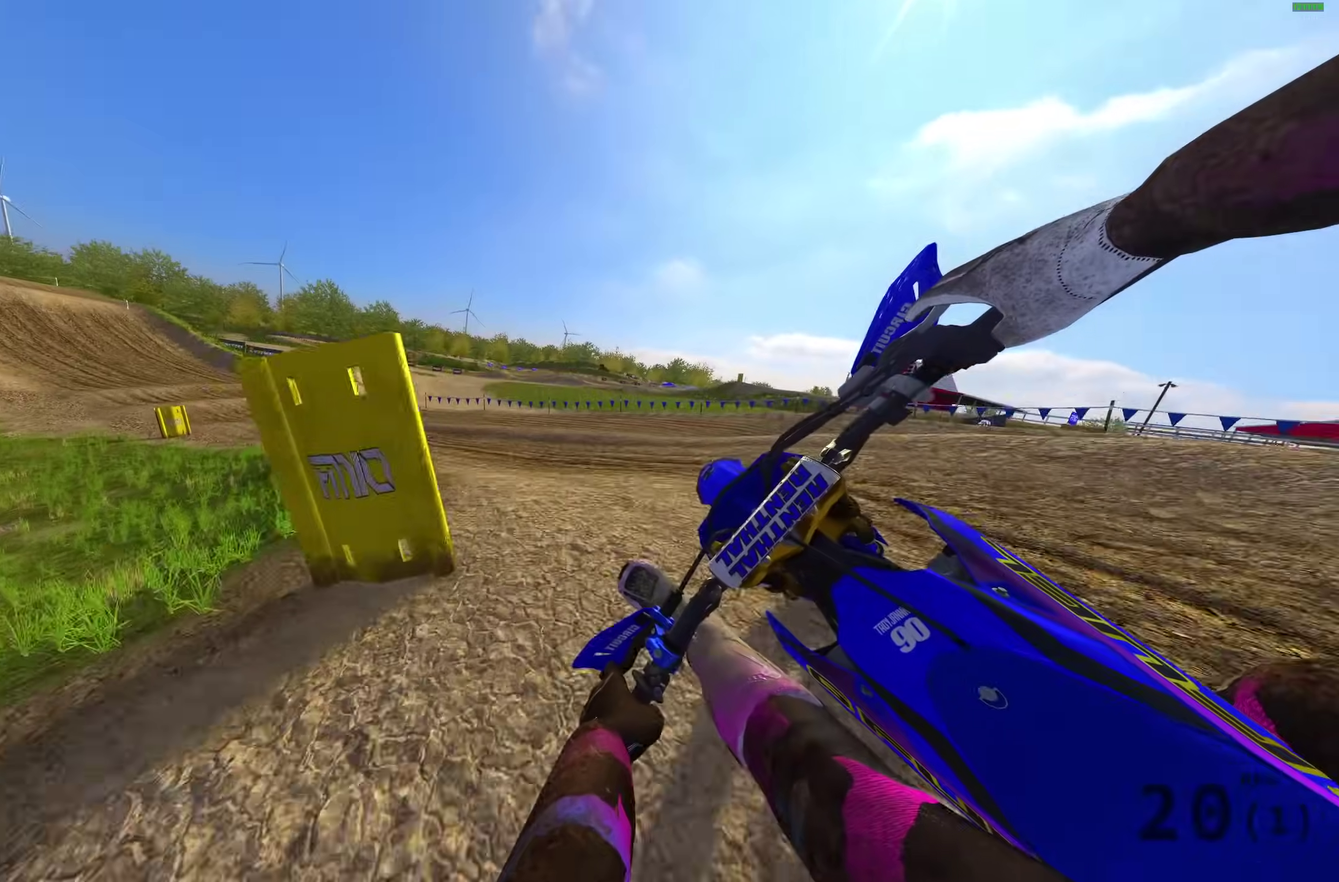
{"dt_ms": 300, "buttons": ["R2"], "left_stick": "up-left", "right_stick": "down", "events": [[67, "R2", "down"]]}
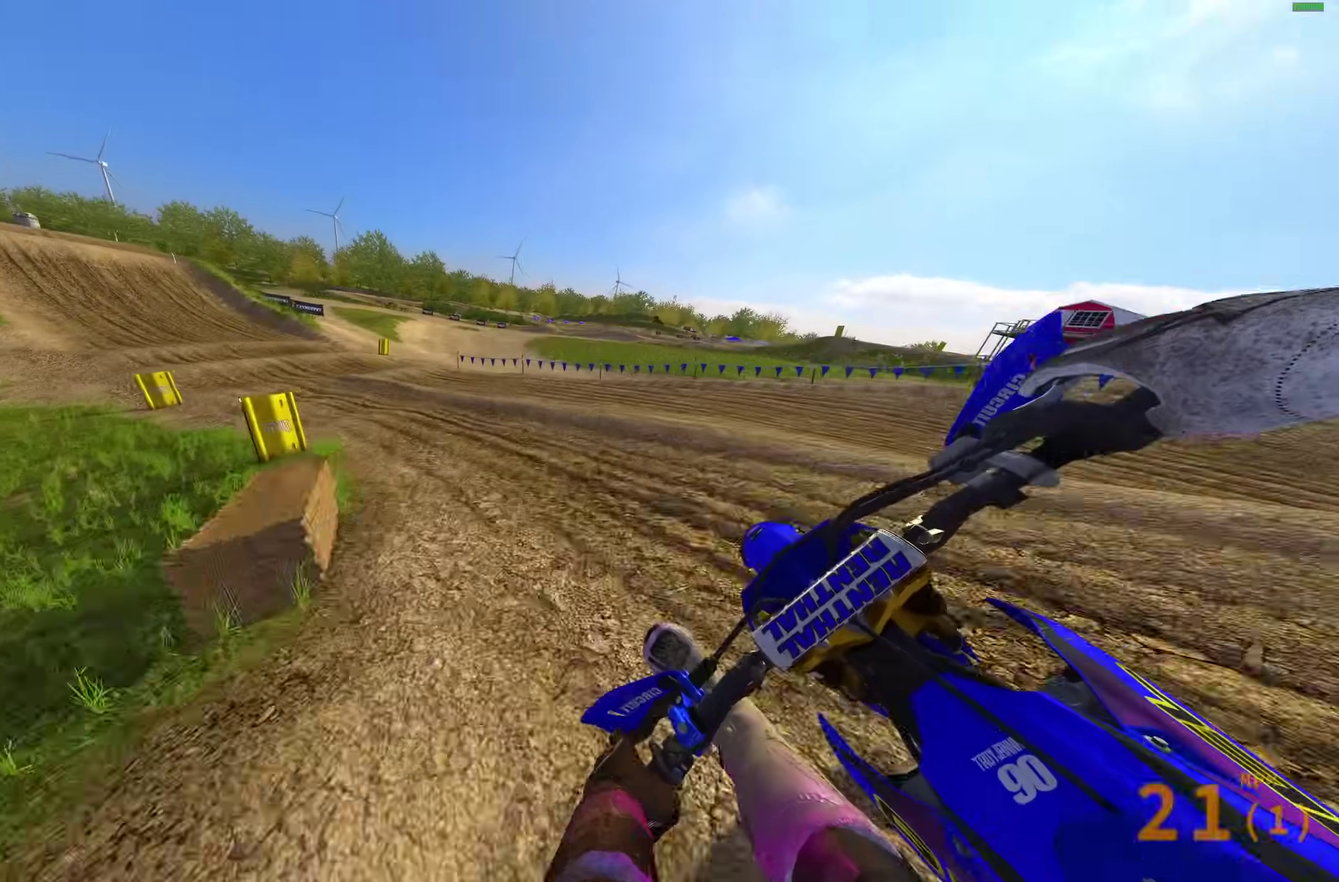
{"dt_ms": 700, "buttons": ["R2"], "left_stick": "up-left", "right_stick": "down-right", "events": [[133, "right_stick", "center"], [400, "right_stick", "up-right"], [517, "right_stick", "center"], [617, "right_stick", "down-right"]]}
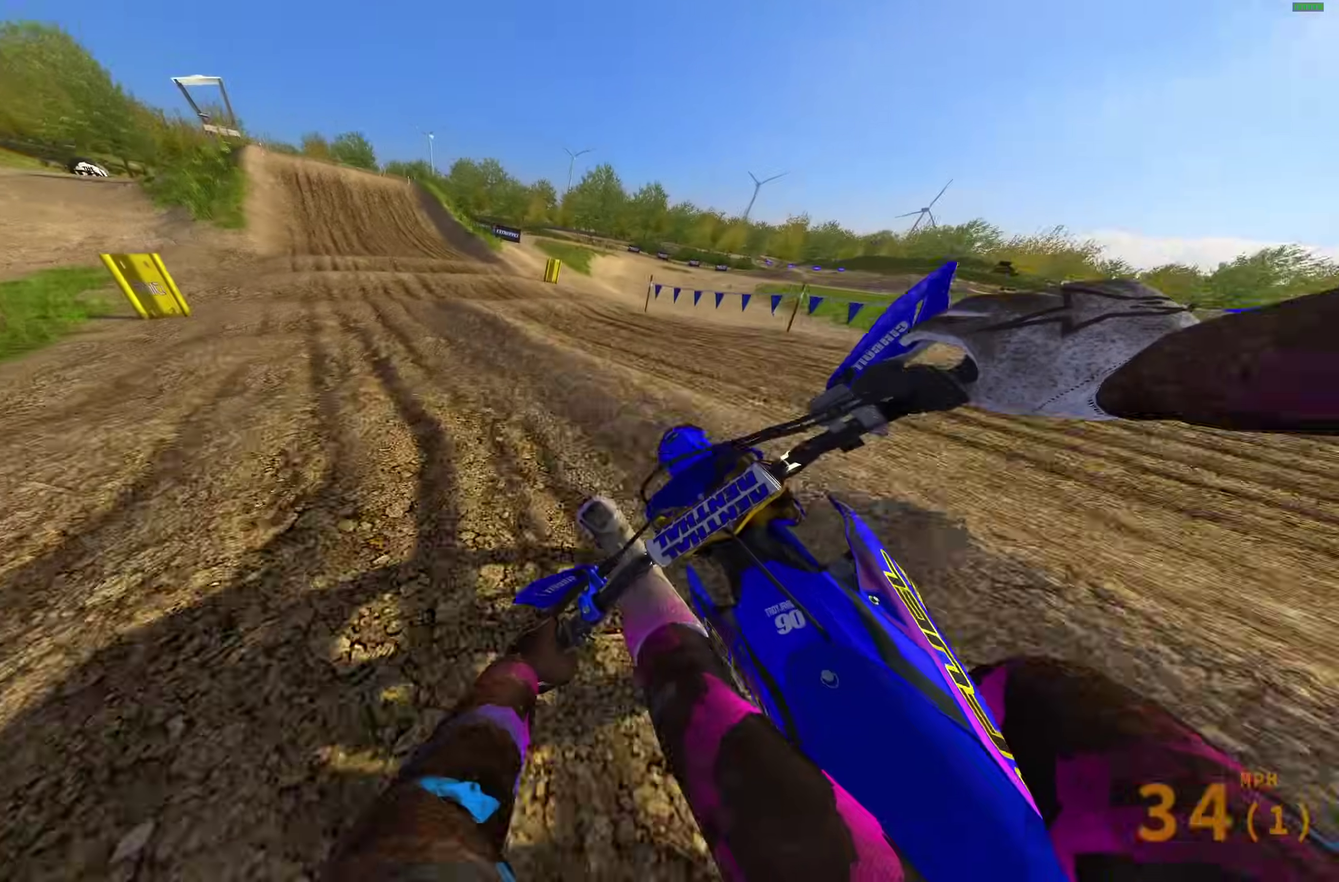
{"dt_ms": 300, "buttons": ["R2"], "left_stick": "up-left", "right_stick": "down"}
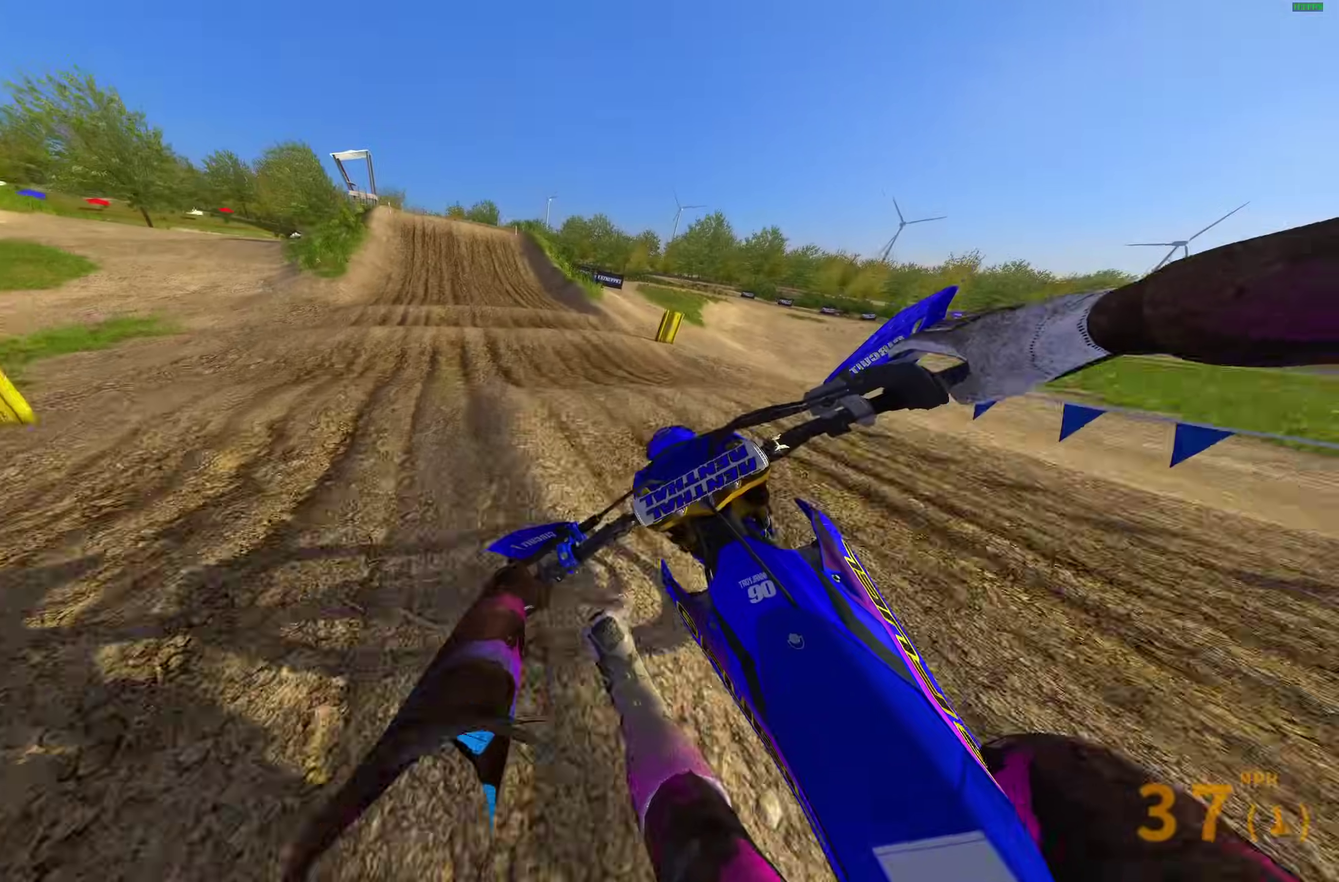
{"dt_ms": 600, "buttons": ["R2"], "left_stick": "center", "right_stick": "left", "events": [[17, "right_stick", "down-left"], [183, "left_stick", "center"], [350, "left_stick", "up-left"], [583, "left_stick", "center"], [583, "right_stick", "left"]]}
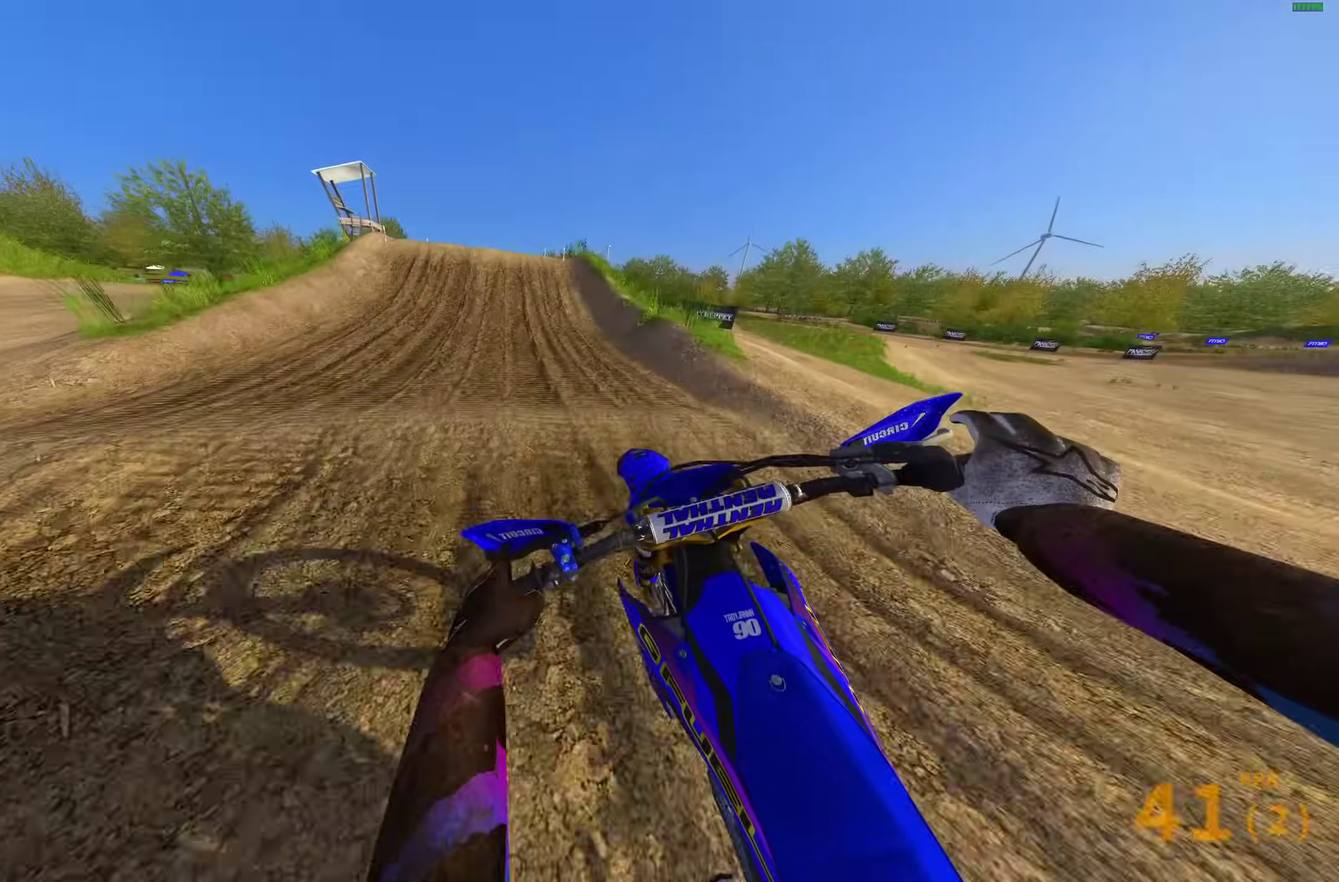
{"dt_ms": 400, "buttons": ["R2"], "left_stick": "center", "right_stick": "left", "events": [[233, "right_stick", "down-left"], [317, "right_stick", "left"]]}
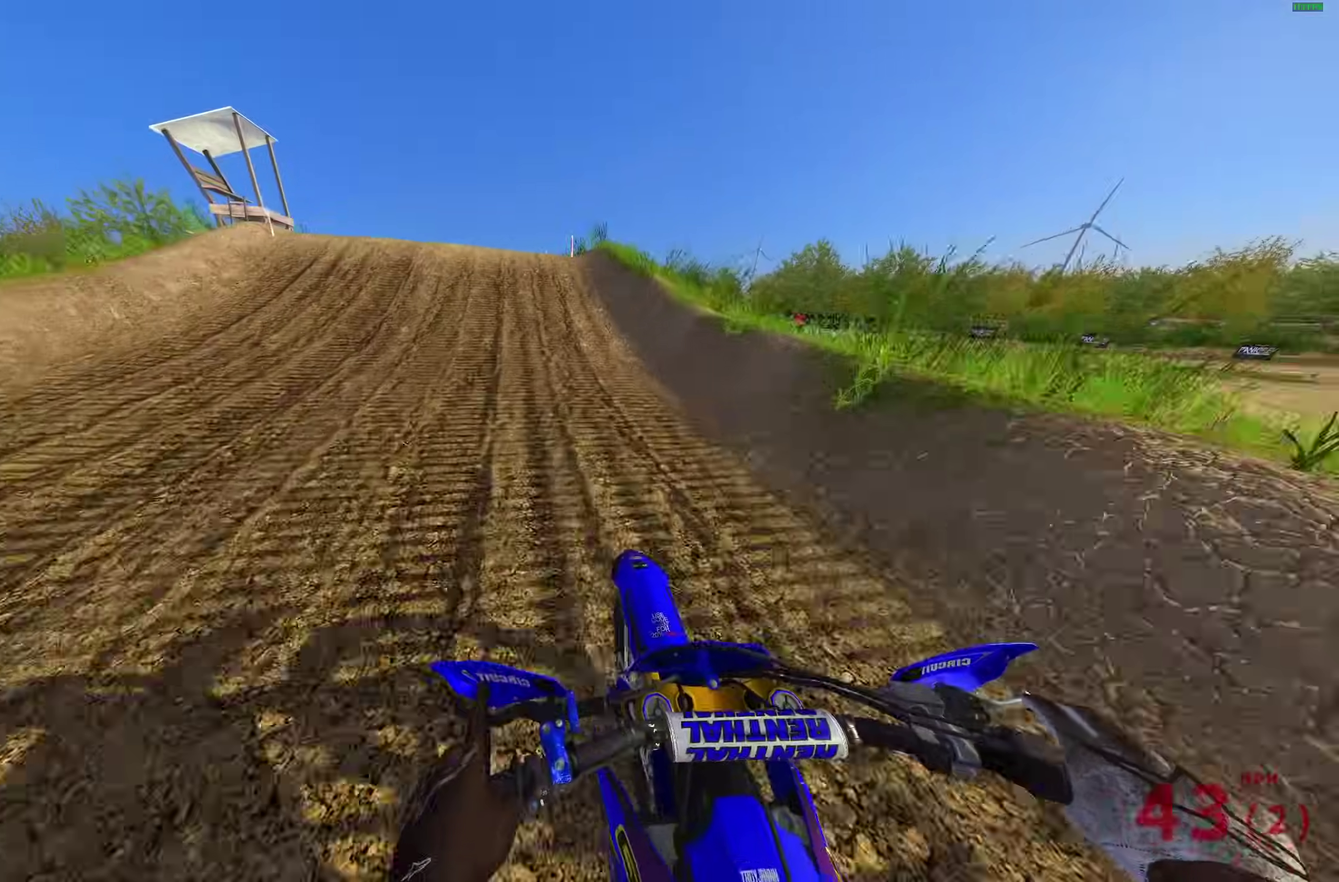
{"dt_ms": 600, "buttons": ["CROSS", "R2"], "left_stick": "left", "right_stick": "center", "events": [[150, "left_stick", "up-left"], [400, "right_stick", "up-left"], [483, "right_stick", "center"], [517, "left_stick", "left"], [550, "CROSS", "down"]]}
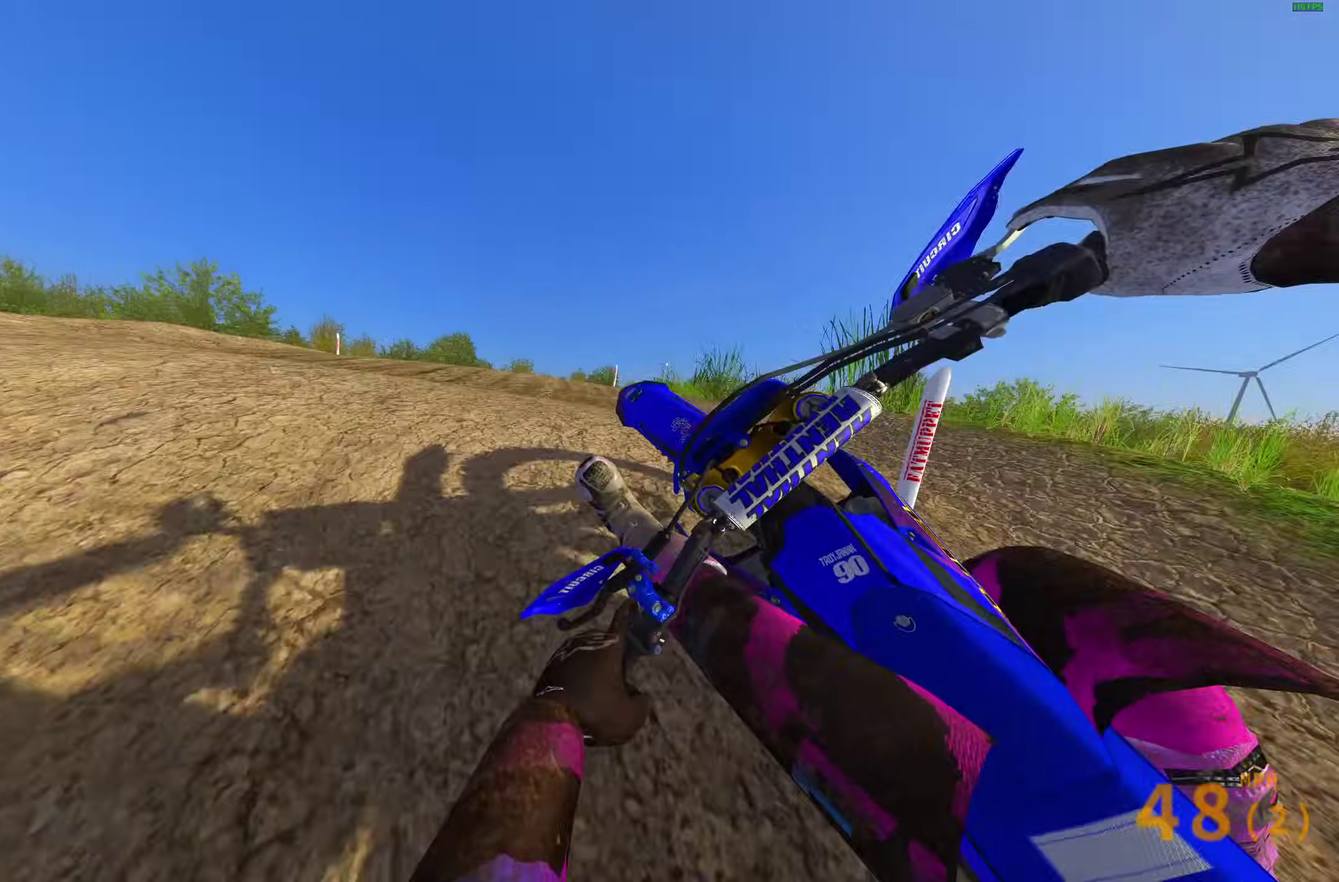
{"dt_ms": 400, "buttons": ["CROSS", "R2"], "left_stick": "right", "right_stick": "center", "events": [[17, "R2", "up"], [50, "CROSS", "up"], [83, "left_stick", "up-right"], [150, "left_stick", "right"], [267, "R2", "down"], [317, "CROSS", "down"]]}
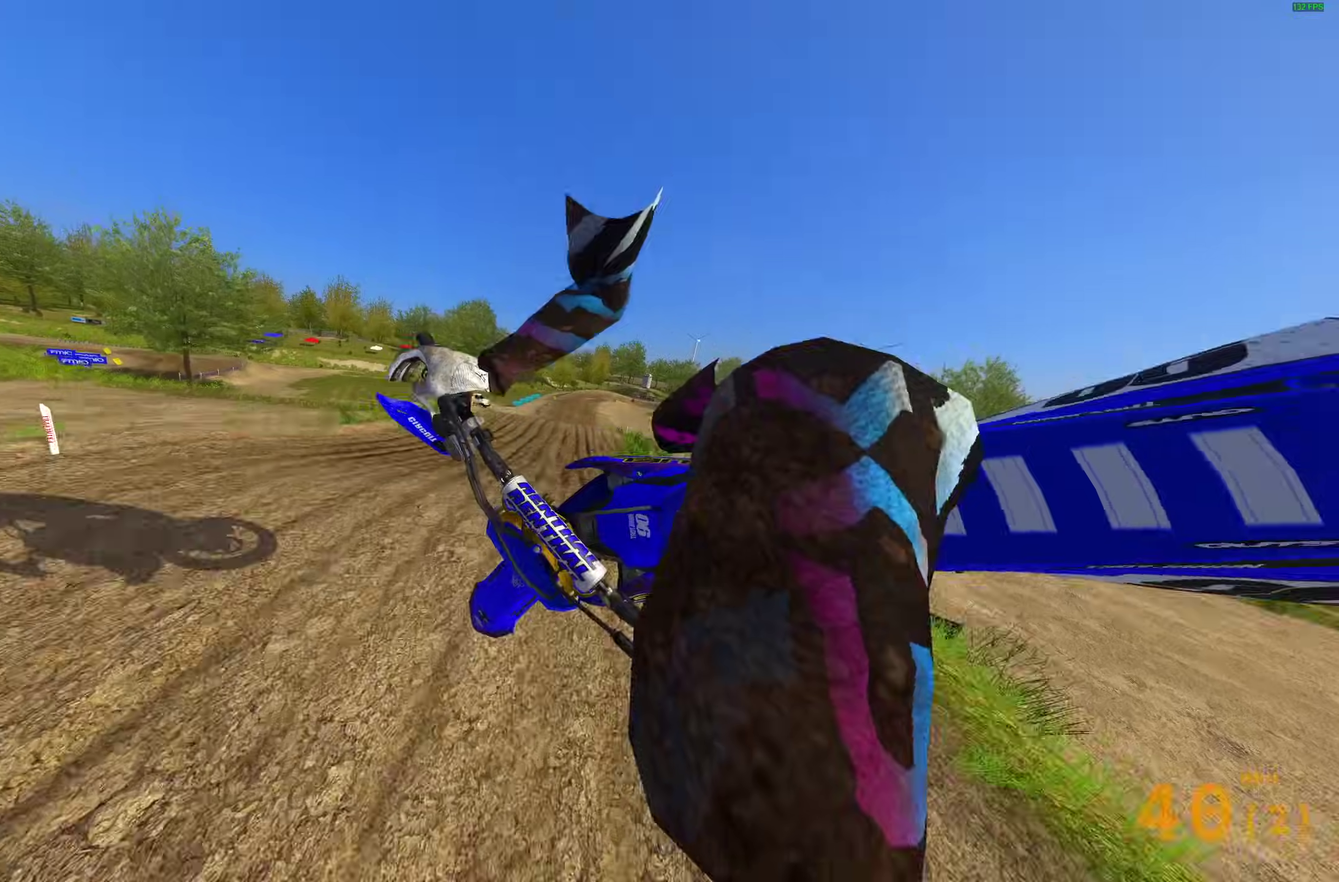
{"dt_ms": 500, "buttons": [], "left_stick": "center", "right_stick": "up-left", "events": [[17, "CROSS", "up"], [17, "R2", "up"], [200, "left_stick", "down-right"], [233, "right_stick", "left"], [367, "left_stick", "center"], [383, "right_stick", "up-left"]]}
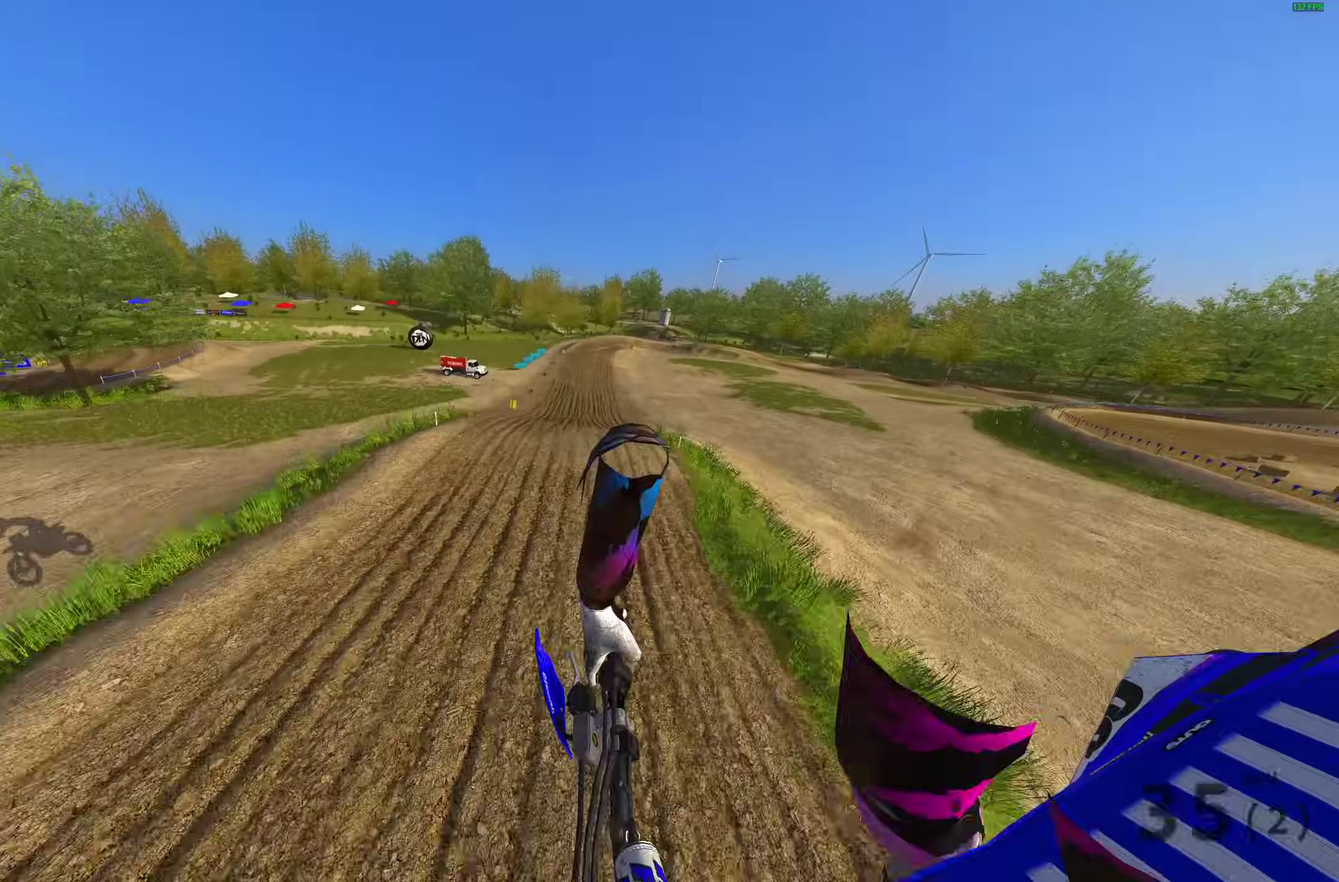
{"dt_ms": 500, "buttons": [], "left_stick": "left", "right_stick": "up-left", "events": [[367, "left_stick", "left"]]}
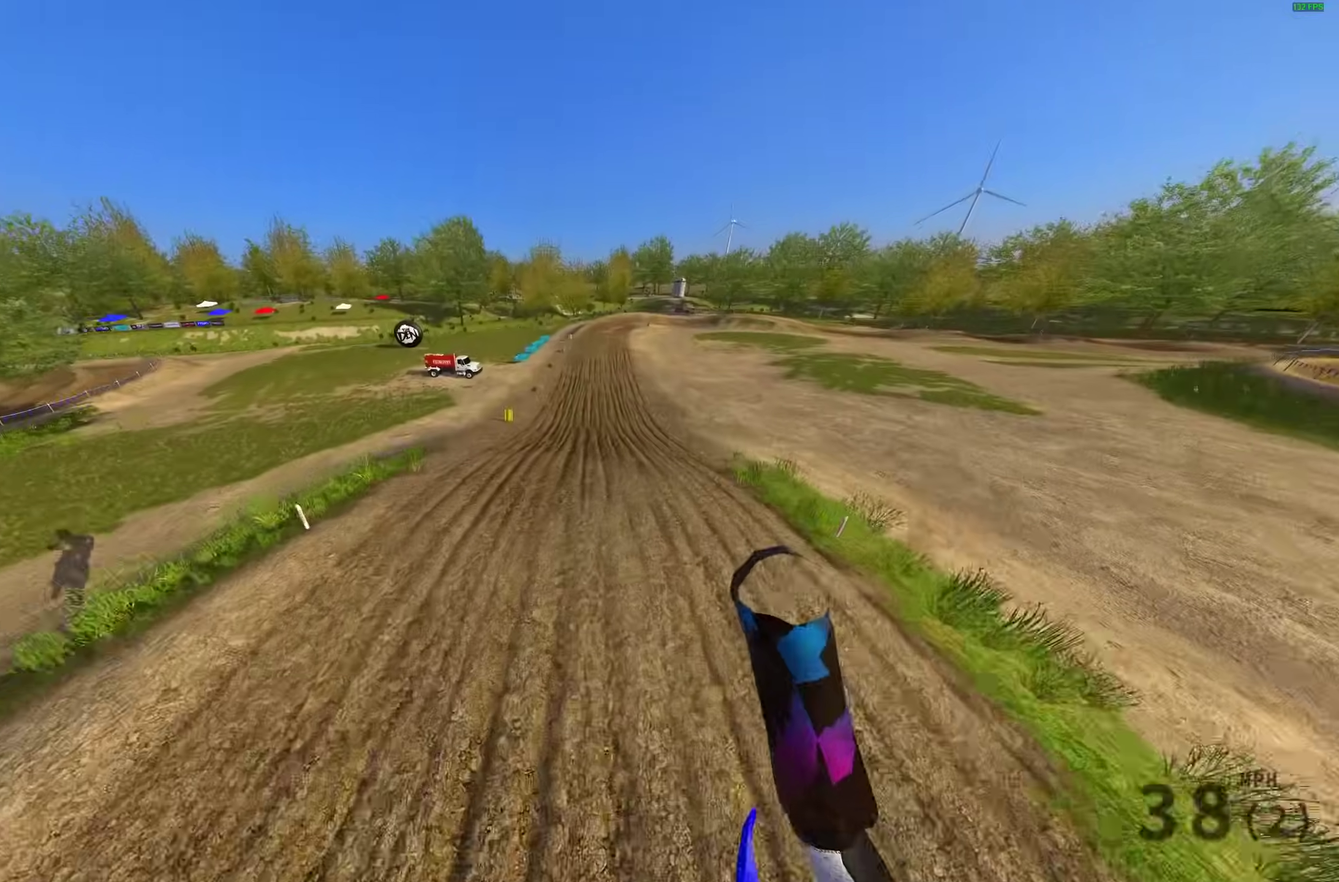
{"dt_ms": 500, "buttons": ["R2"], "left_stick": "up-left", "right_stick": "up-right", "events": [[117, "R2", "down"], [250, "left_stick", "up-left"], [300, "right_stick", "up"], [467, "right_stick", "up-right"]]}
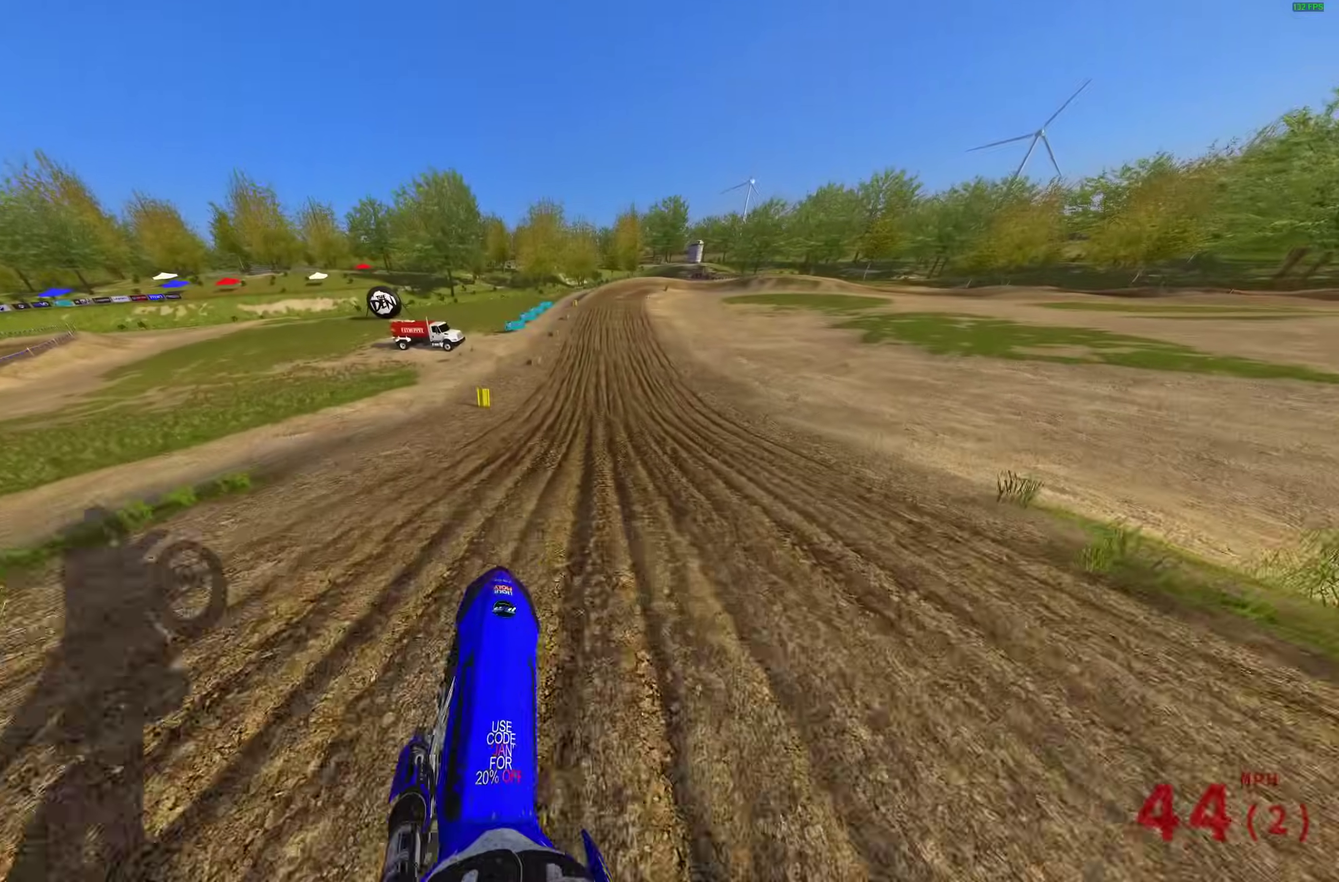
{"dt_ms": 500, "buttons": ["R2"], "left_stick": "up", "right_stick": "down-right"}
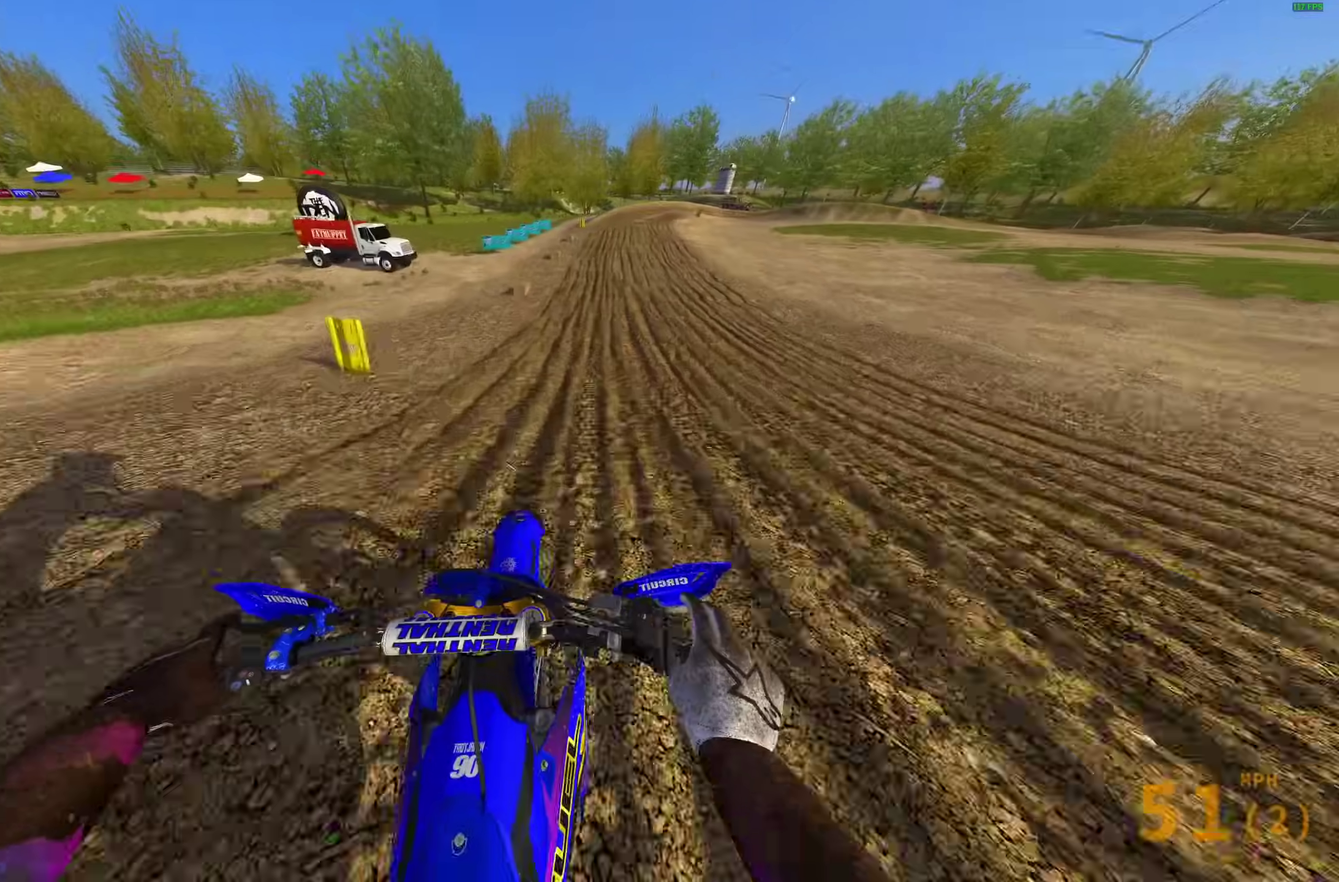
{"dt_ms": 400, "buttons": ["R2"], "left_stick": "up-right", "right_stick": "down"}
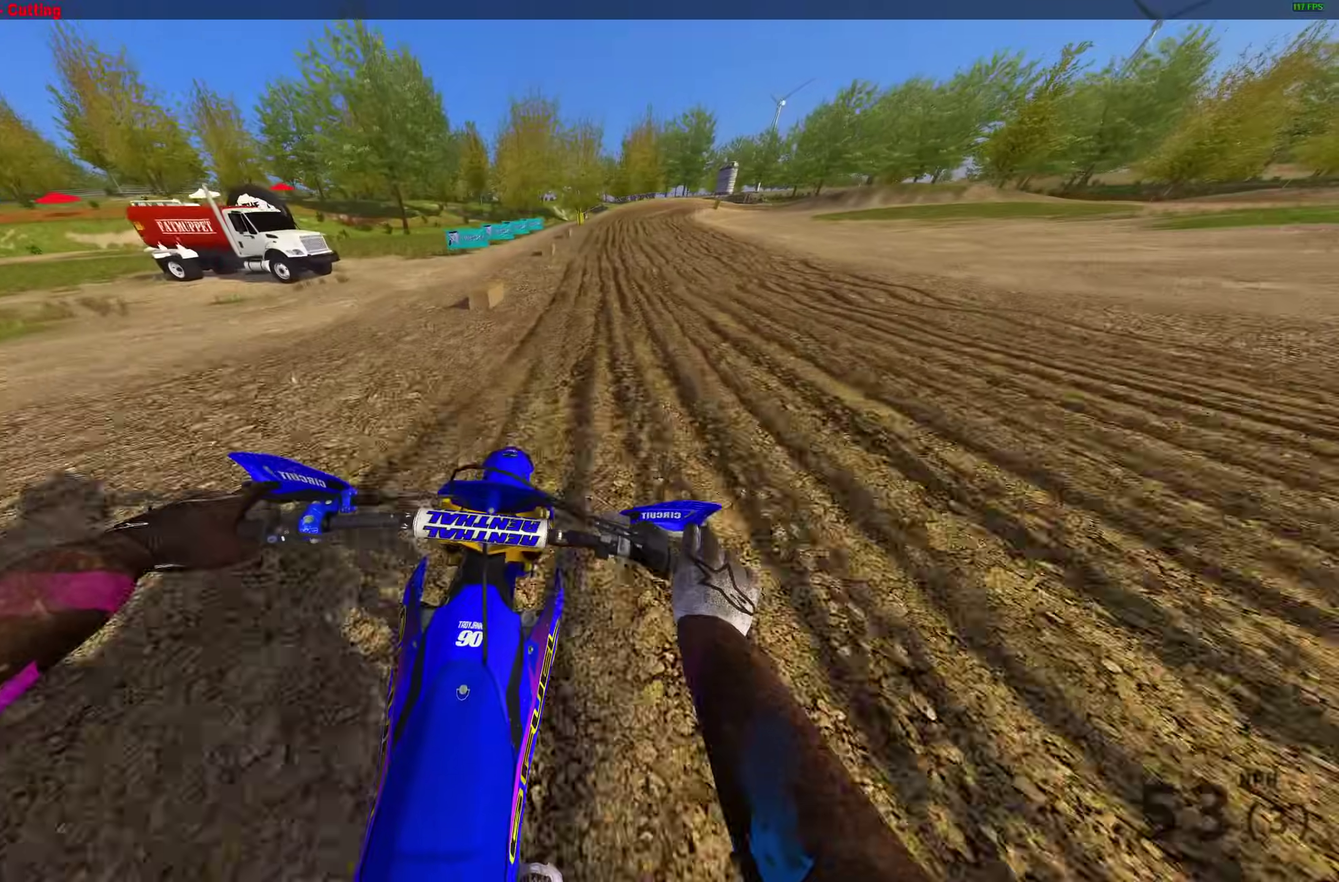
{"dt_ms": 600, "buttons": ["R2"], "left_stick": "up-right", "right_stick": "down", "events": []}